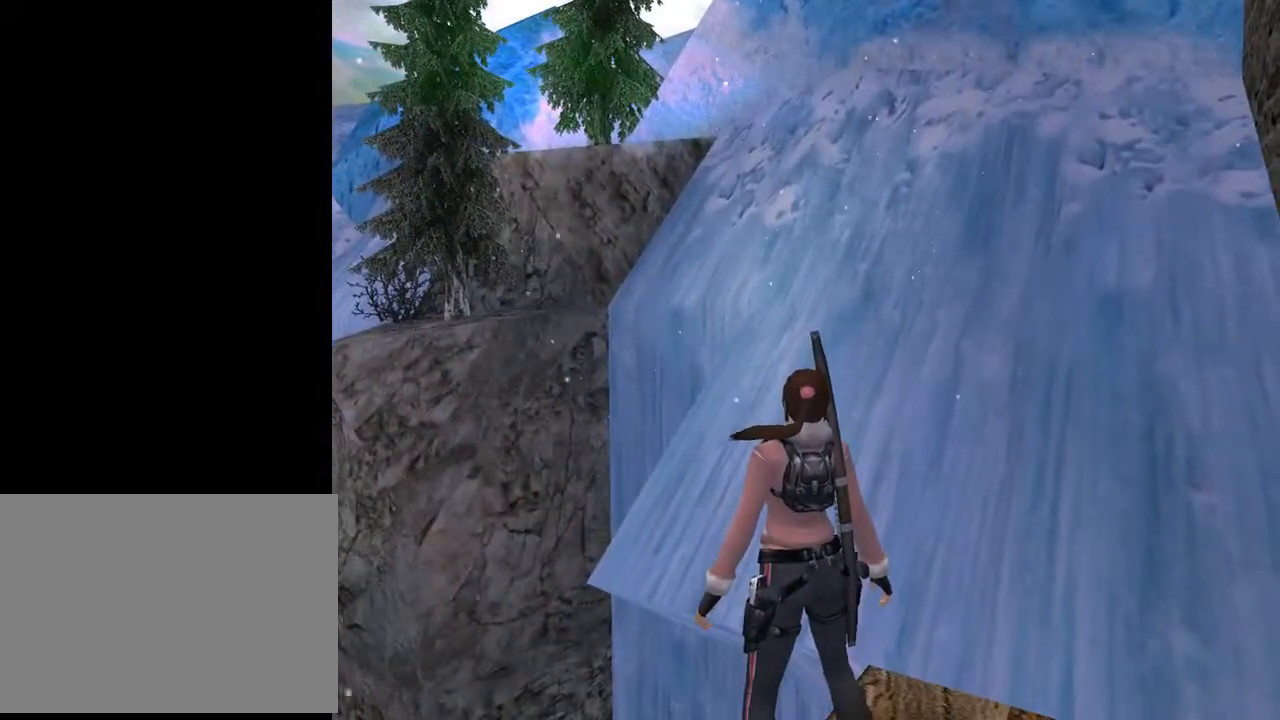
Gameplay with a controller (PlayStation layout); each line is a JSON object with the inputs held at the frame after it. "events" lists button and stick changes between this image and that frame as [ms after this image, input, new state], when the widget could be followed in between. Not read: L1.
{"buttons": ["L2", "DPAD_LEFT"], "left_stick": "center", "right_stick": "center", "events": [[133, "DPAD_LEFT", "down"]]}
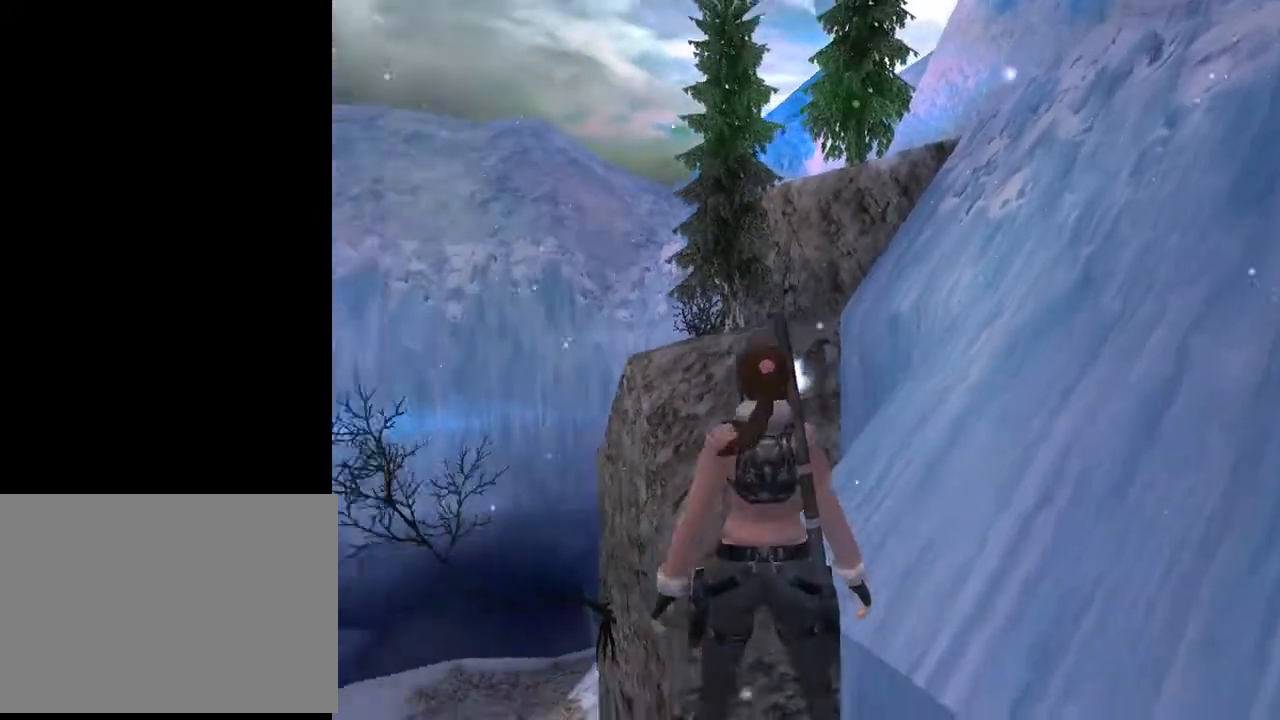
{"buttons": ["L2", "DPAD_UP"], "left_stick": "center", "right_stick": "center", "events": [[267, "DPAD_LEFT", "up"], [300, "DPAD_UP", "down"]]}
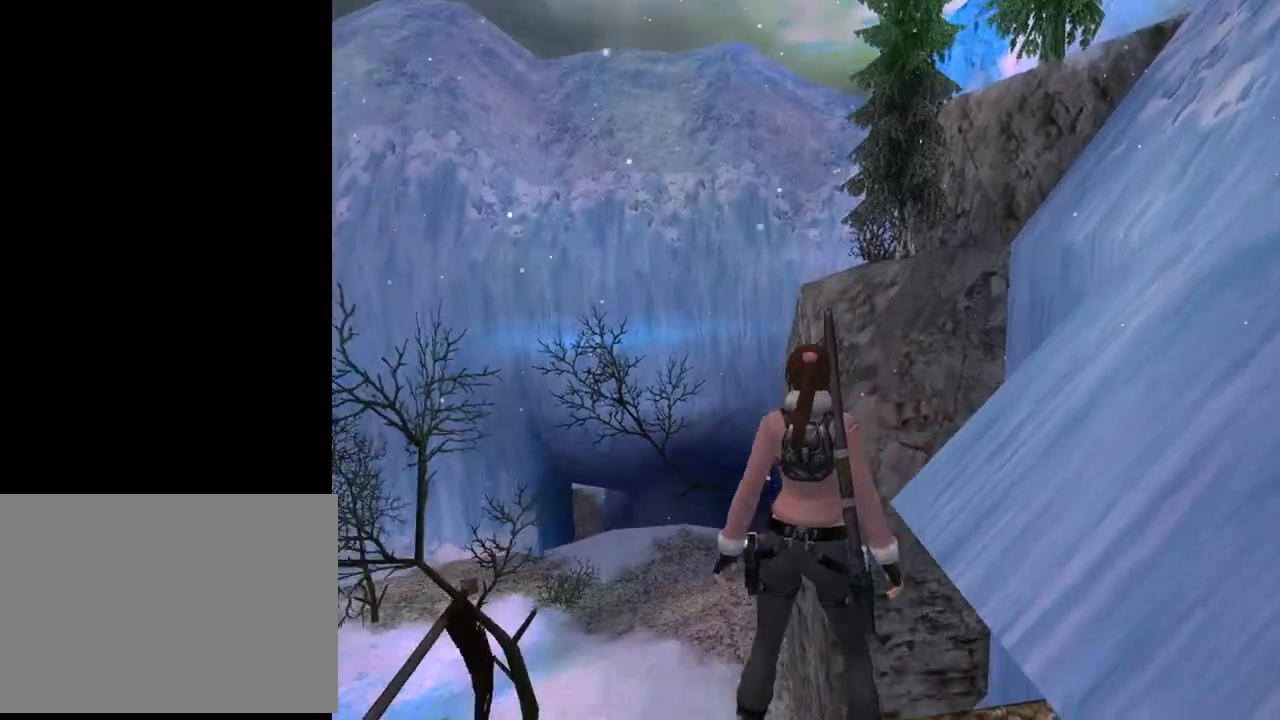
{"buttons": ["DPAD_LEFT"], "left_stick": "center", "right_stick": "center", "events": [[100, "DPAD_UP", "up"], [333, "L2", "up"], [433, "DPAD_LEFT", "down"]]}
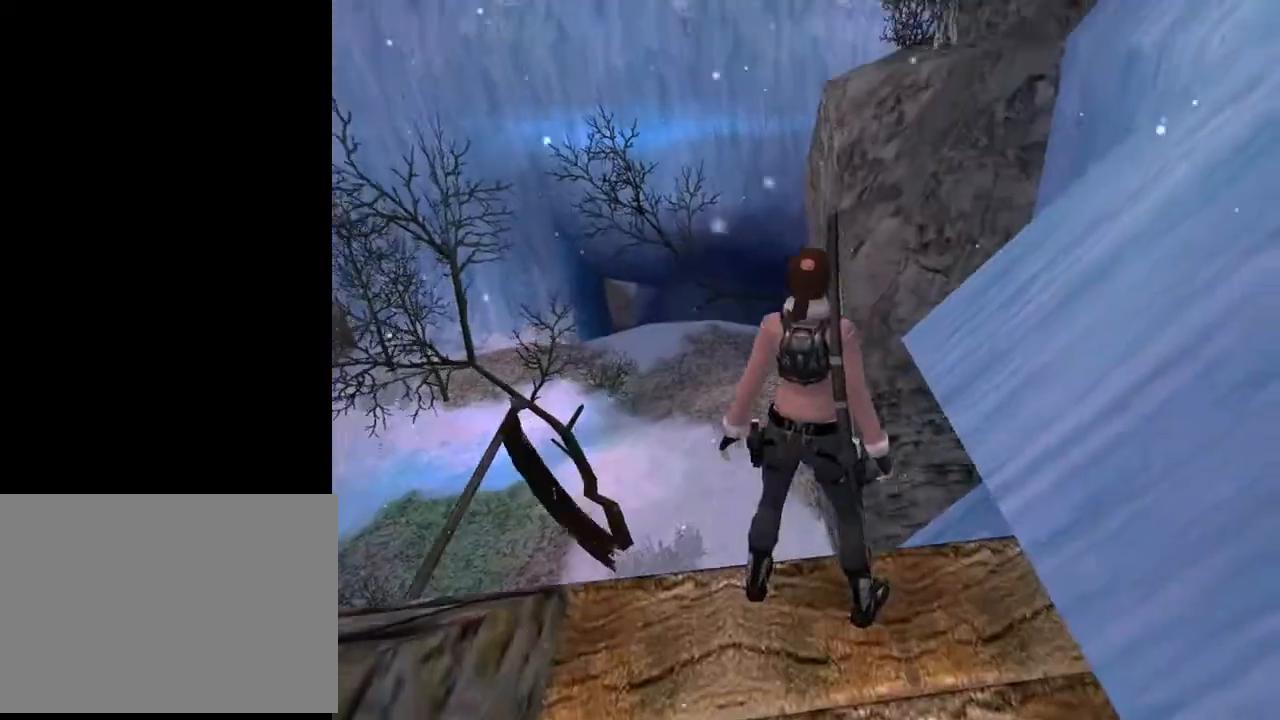
{"buttons": ["DPAD_LEFT"], "left_stick": "center", "right_stick": "center", "events": []}
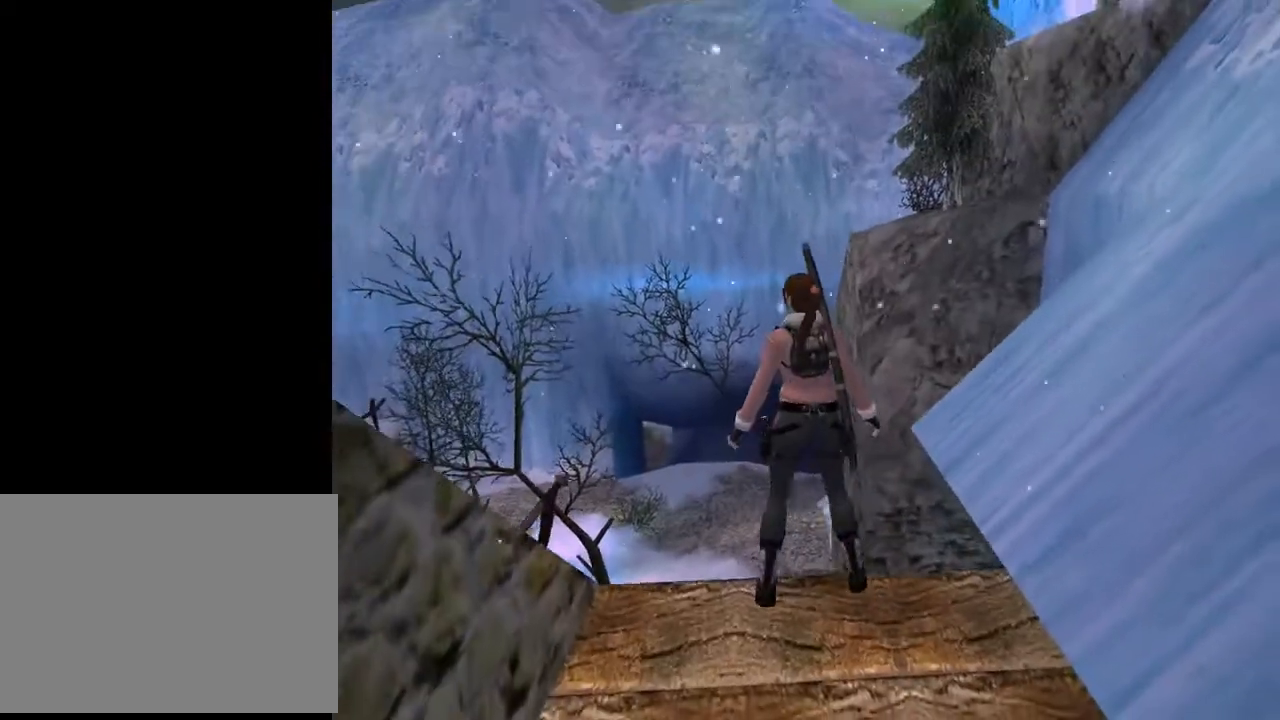
{"buttons": ["L2"], "left_stick": "center", "right_stick": "center", "events": [[333, "L2", "down"], [433, "DPAD_LEFT", "up"]]}
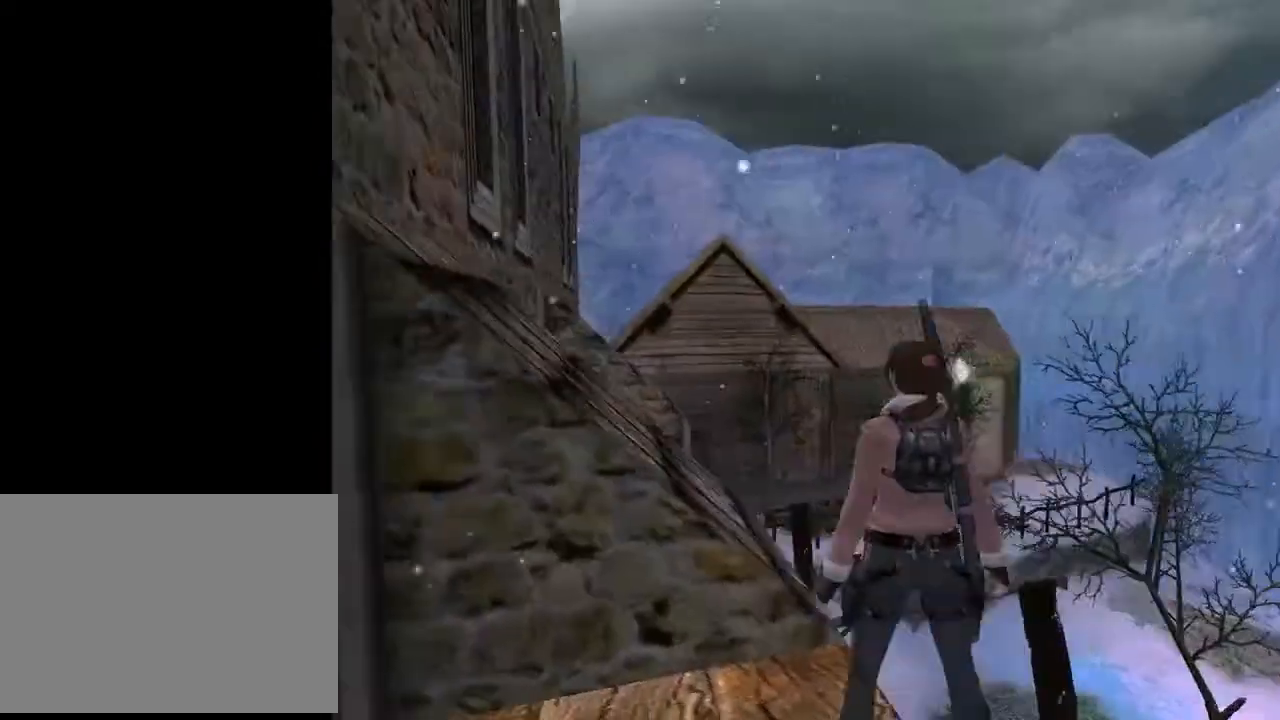
{"buttons": ["L2"], "left_stick": "center", "right_stick": "center", "events": []}
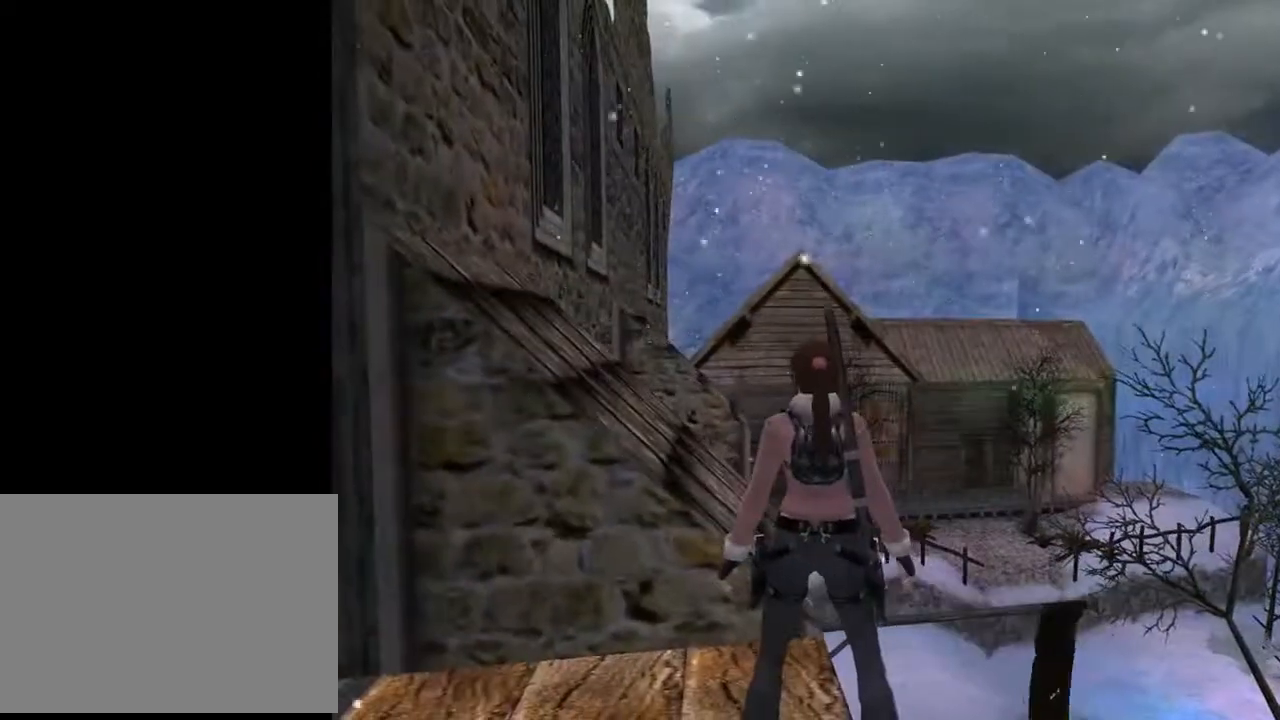
{"buttons": ["L2", "DPAD_UP", "DPAD_LEFT"], "left_stick": "center", "right_stick": "center", "events": [[233, "DPAD_LEFT", "down"], [500, "DPAD_UP", "down"]]}
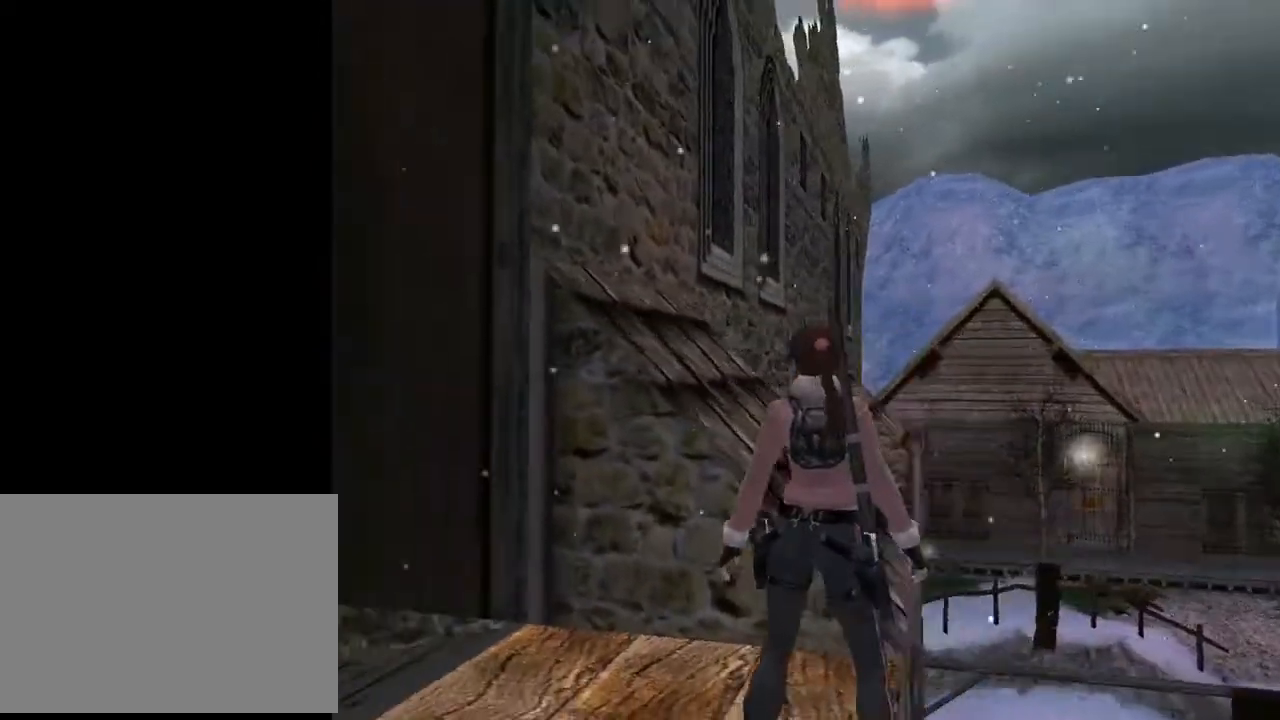
{"buttons": ["L2"], "left_stick": "center", "right_stick": "center", "events": [[133, "DPAD_LEFT", "up"], [333, "DPAD_UP", "up"]]}
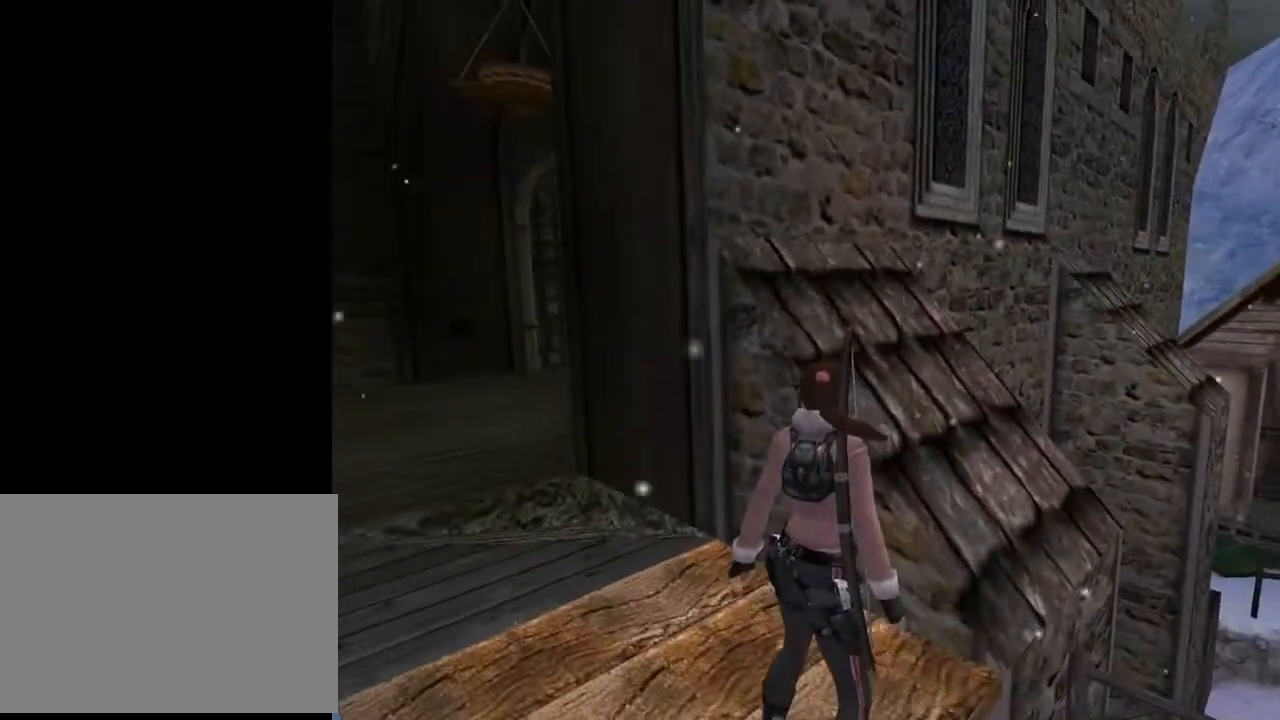
{"buttons": ["DPAD_LEFT"], "left_stick": "center", "right_stick": "center", "events": [[300, "DPAD_LEFT", "down"], [300, "L2", "up"]]}
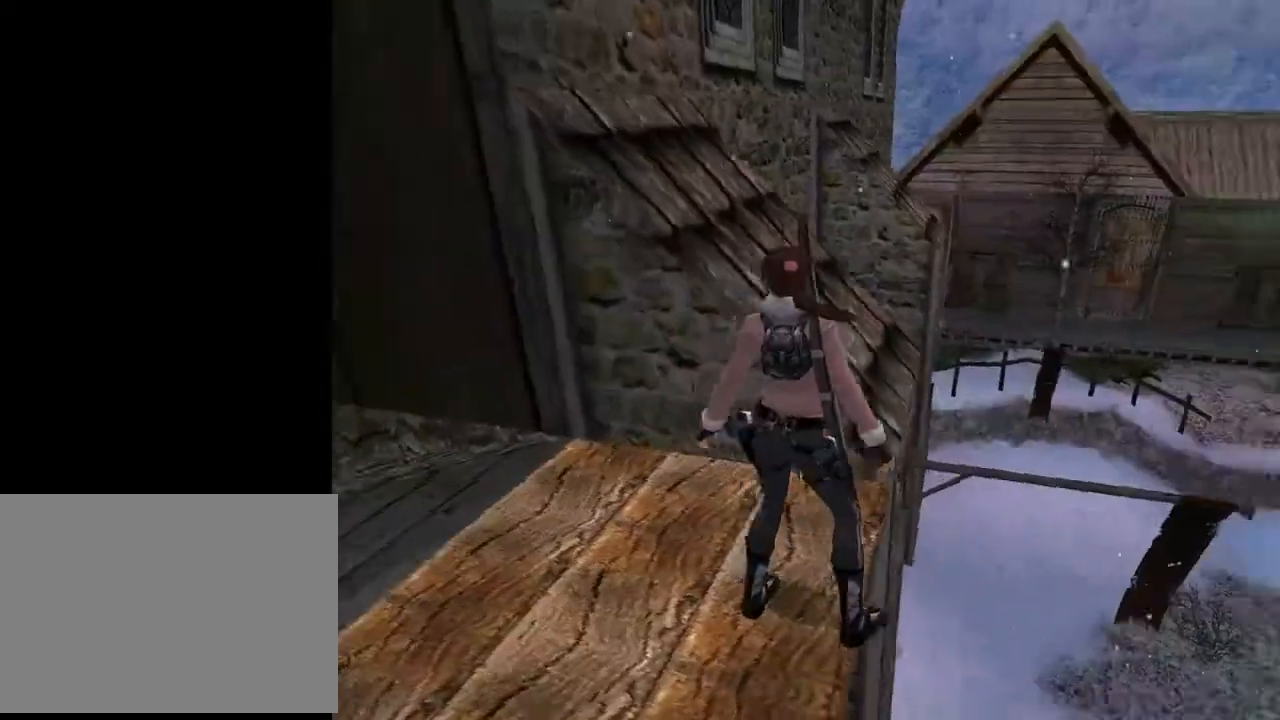
{"buttons": ["DPAD_UP", "DPAD_LEFT"], "left_stick": "center", "right_stick": "center", "events": [[400, "DPAD_UP", "down"]]}
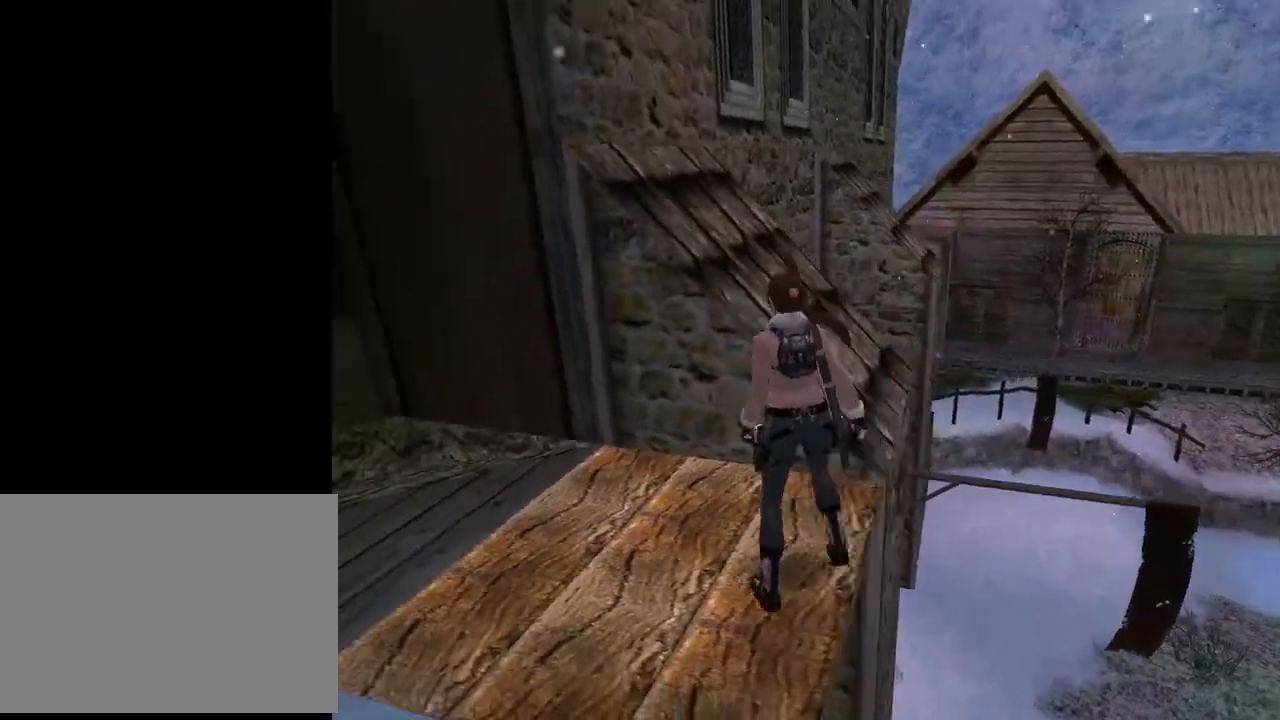
{"buttons": ["DPAD_UP"], "left_stick": "center", "right_stick": "center", "events": [[333, "DPAD_LEFT", "up"]]}
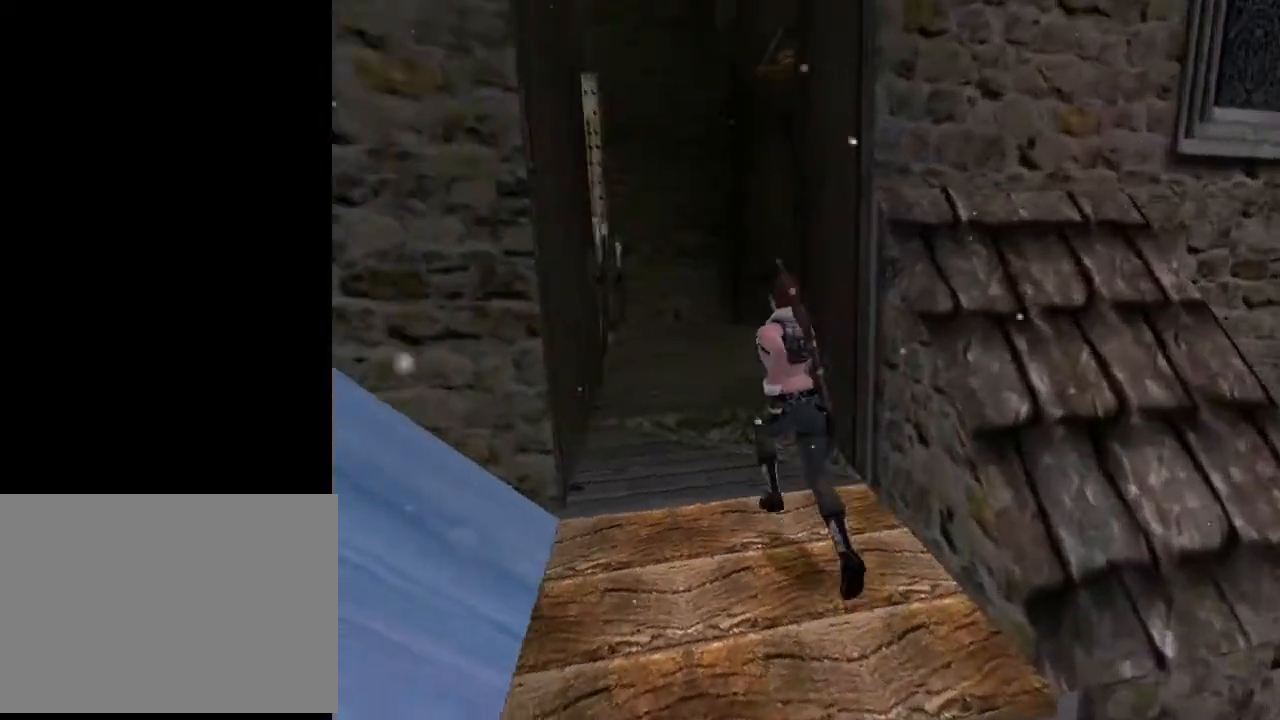
{"buttons": ["DPAD_UP"], "left_stick": "center", "right_stick": "center", "events": []}
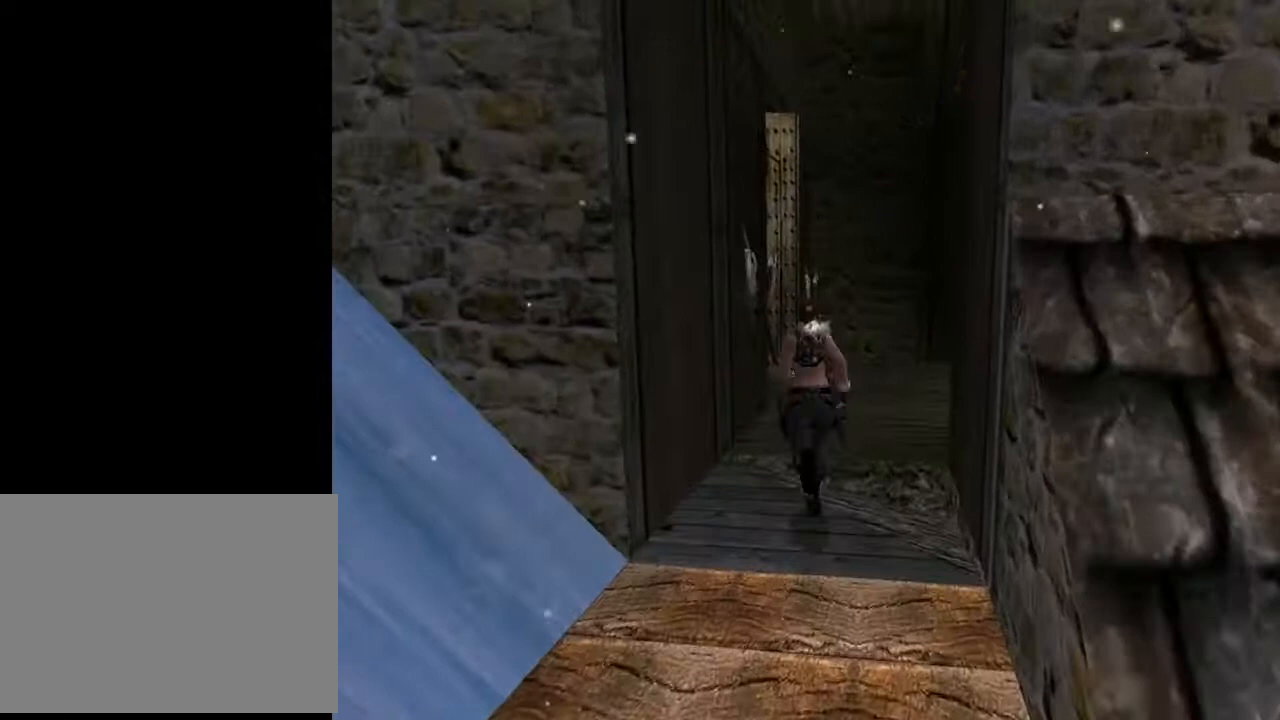
{"buttons": ["DPAD_UP", "DPAD_RIGHT"], "left_stick": "center", "right_stick": "center", "events": [[100, "DPAD_RIGHT", "down"]]}
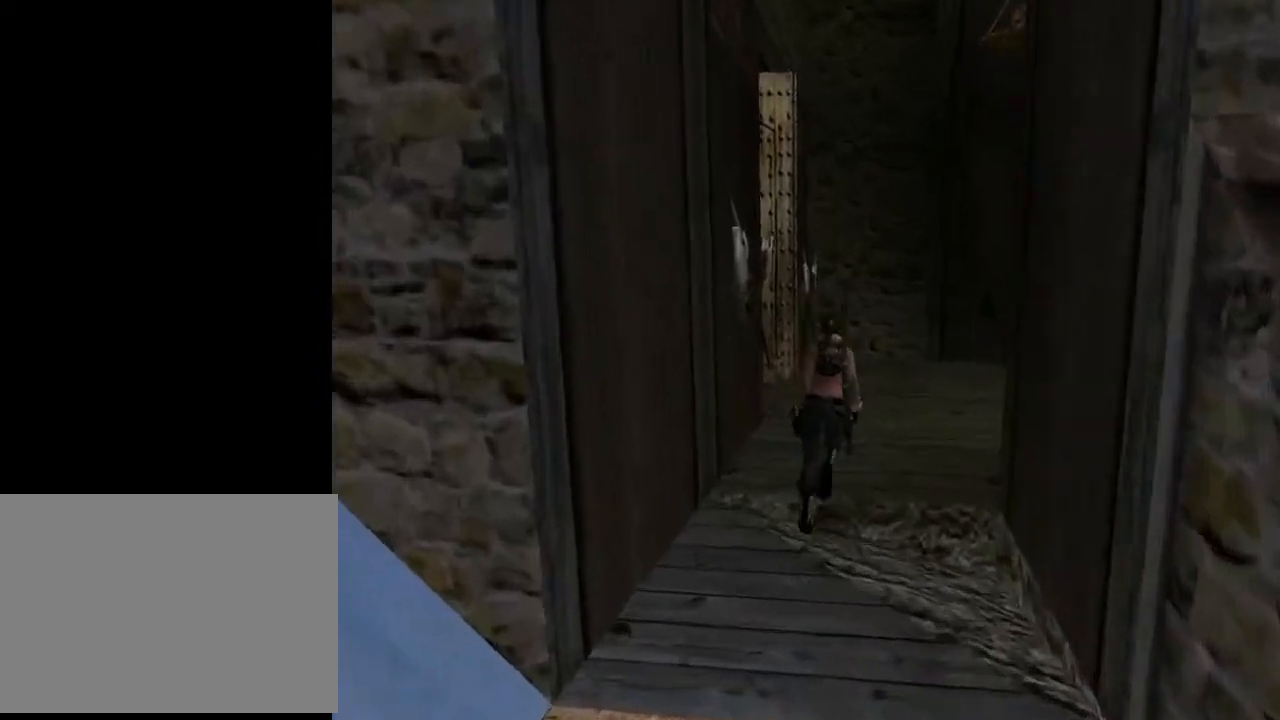
{"buttons": ["DPAD_UP"], "left_stick": "center", "right_stick": "center", "events": [[33, "DPAD_RIGHT", "up"]]}
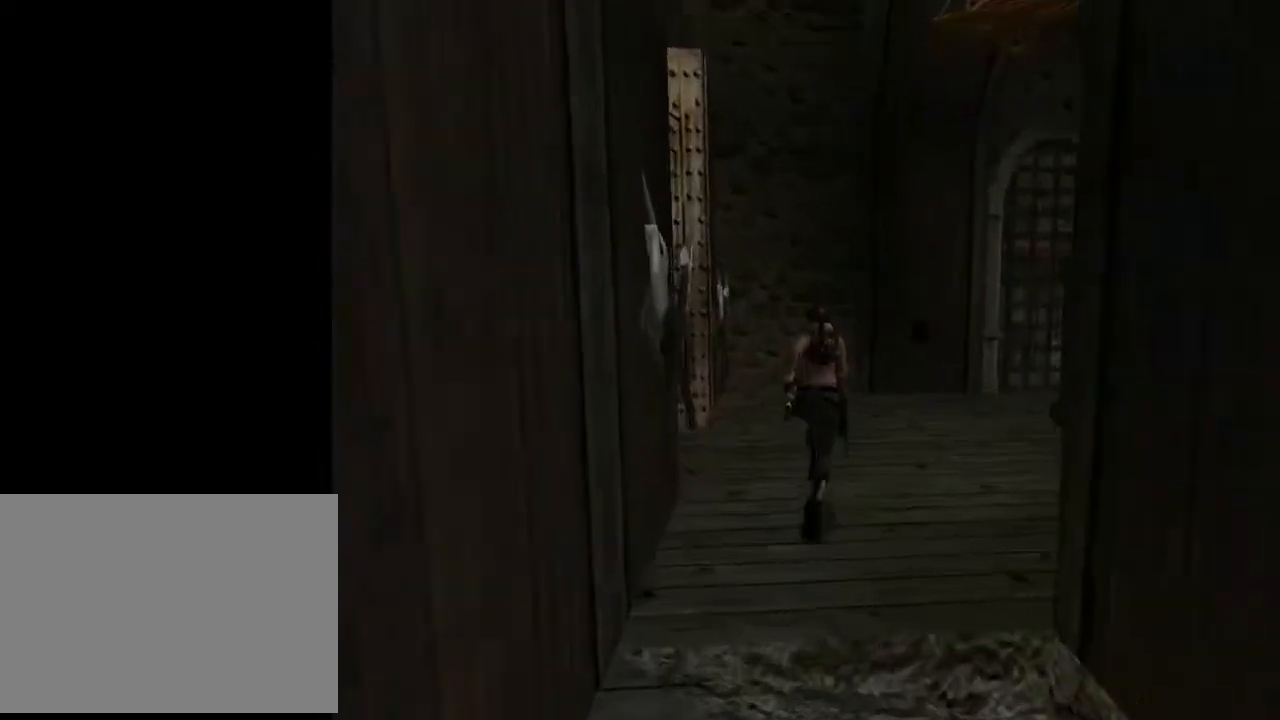
{"buttons": ["DPAD_LEFT"], "left_stick": "center", "right_stick": "center", "events": [[133, "DPAD_LEFT", "down"], [300, "DPAD_UP", "up"]]}
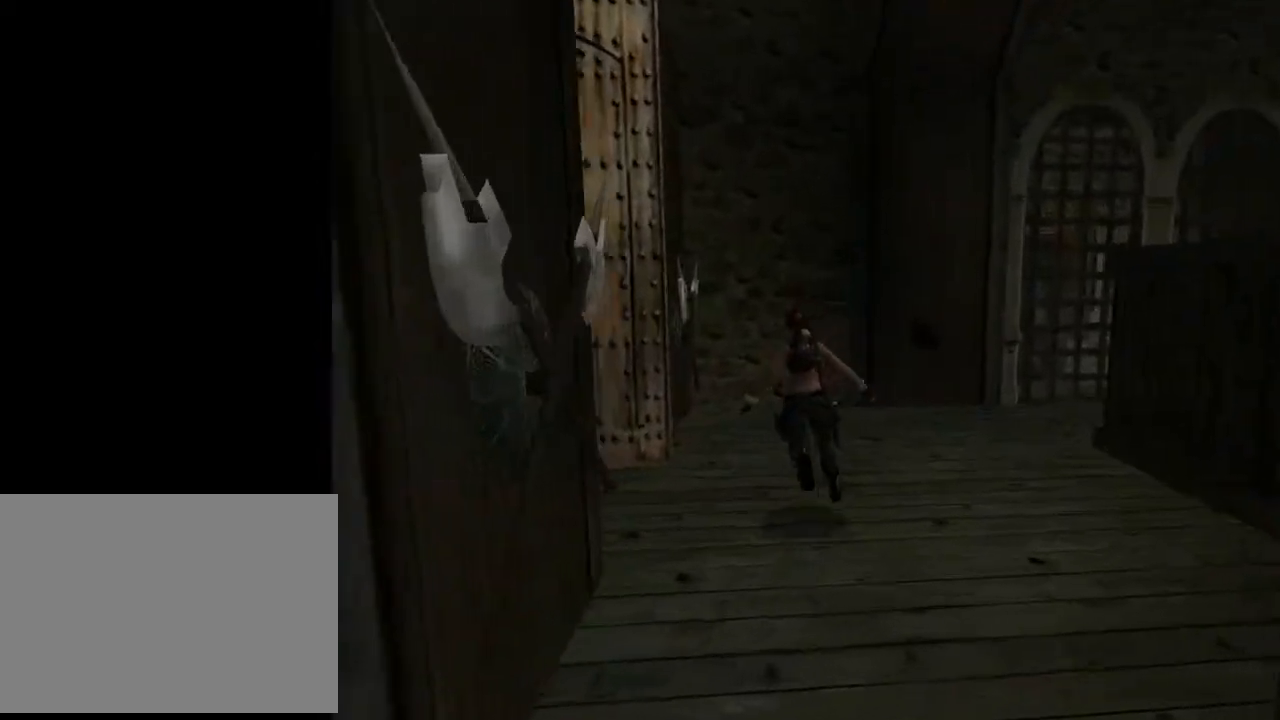
{"buttons": ["DPAD_LEFT"], "left_stick": "center", "right_stick": "center", "events": []}
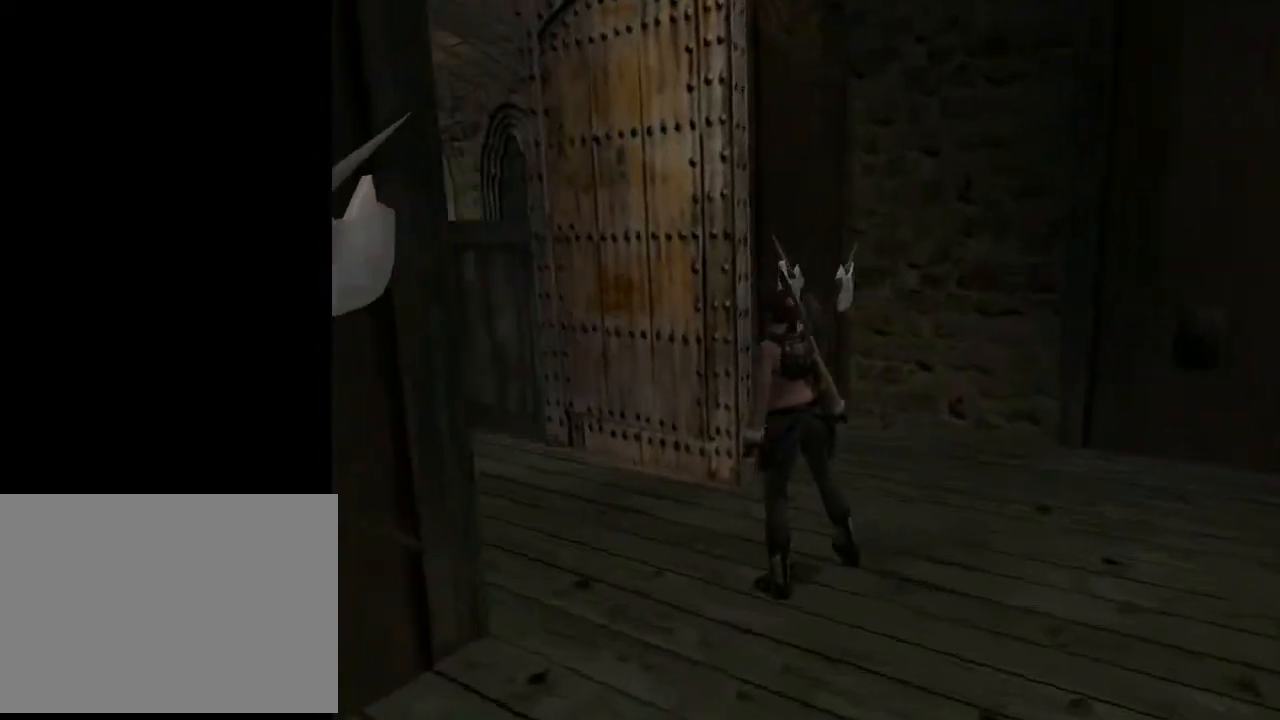
{"buttons": ["DPAD_RIGHT"], "left_stick": "center", "right_stick": "center", "events": [[67, "DPAD_LEFT", "up"], [300, "DPAD_RIGHT", "down"]]}
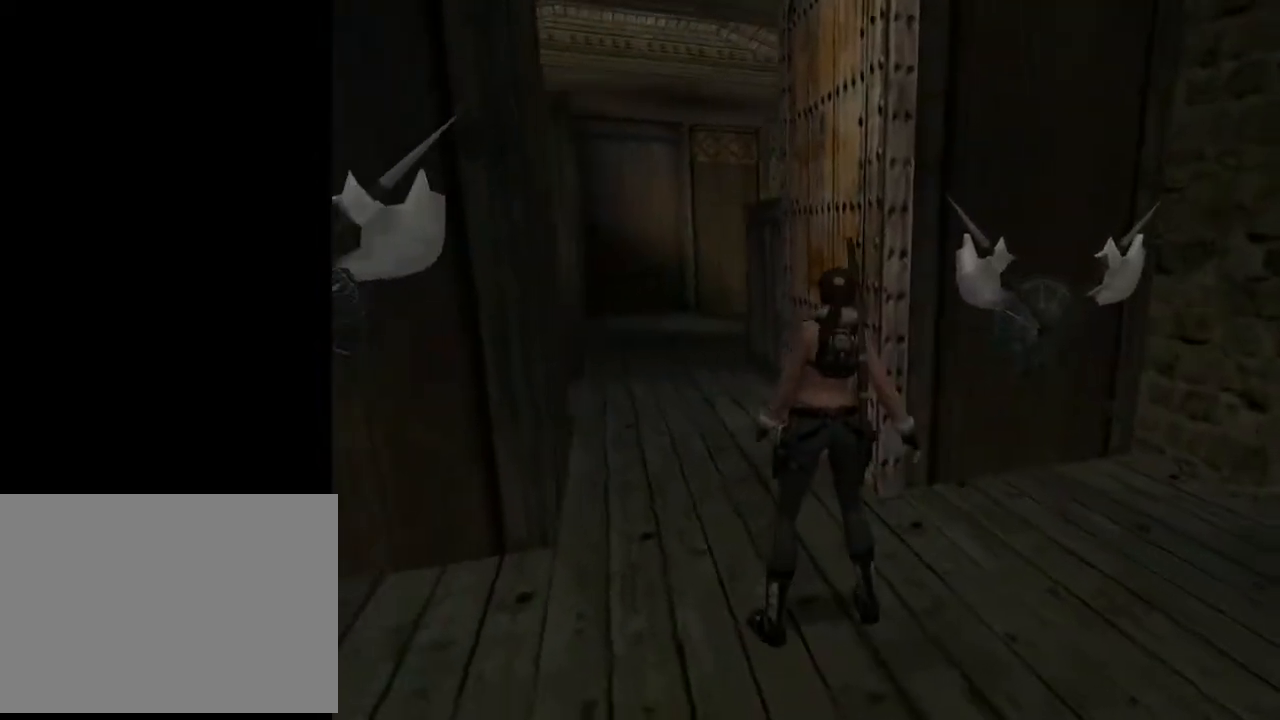
{"buttons": ["DPAD_RIGHT"], "left_stick": "center", "right_stick": "center", "events": []}
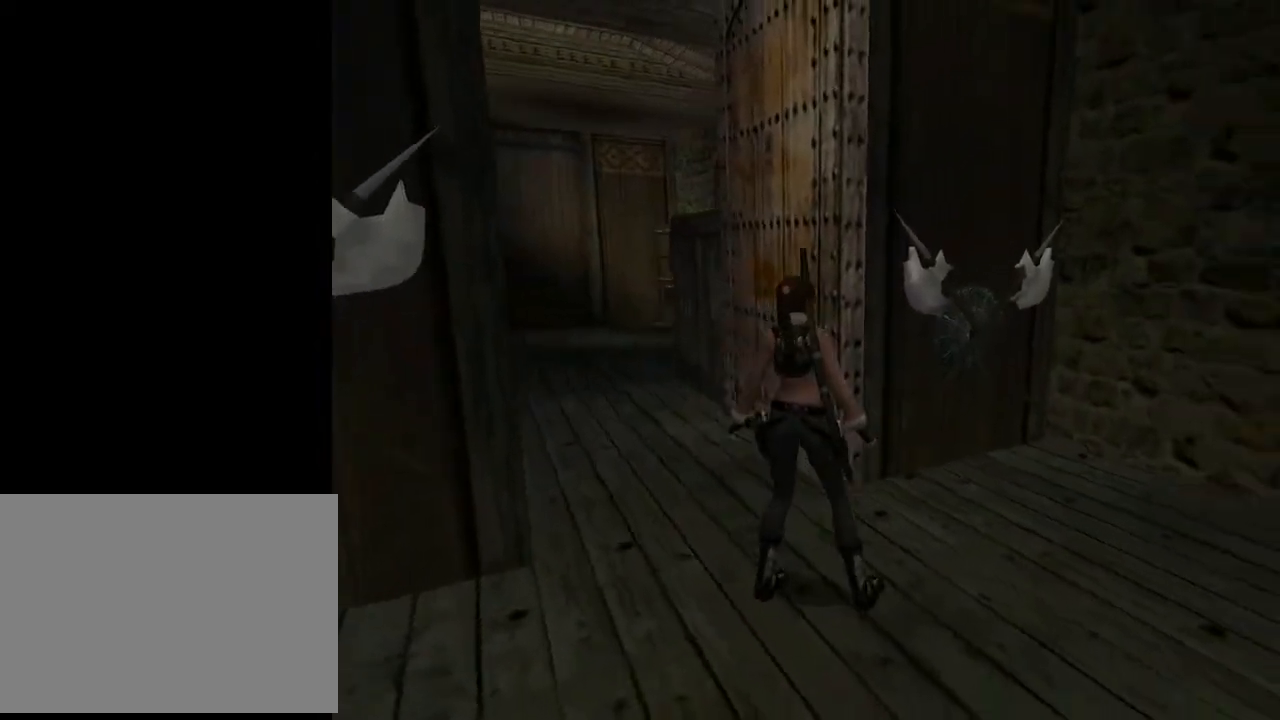
{"buttons": ["L2"], "left_stick": "center", "right_stick": "center", "events": [[333, "L2", "down"], [400, "DPAD_RIGHT", "up"]]}
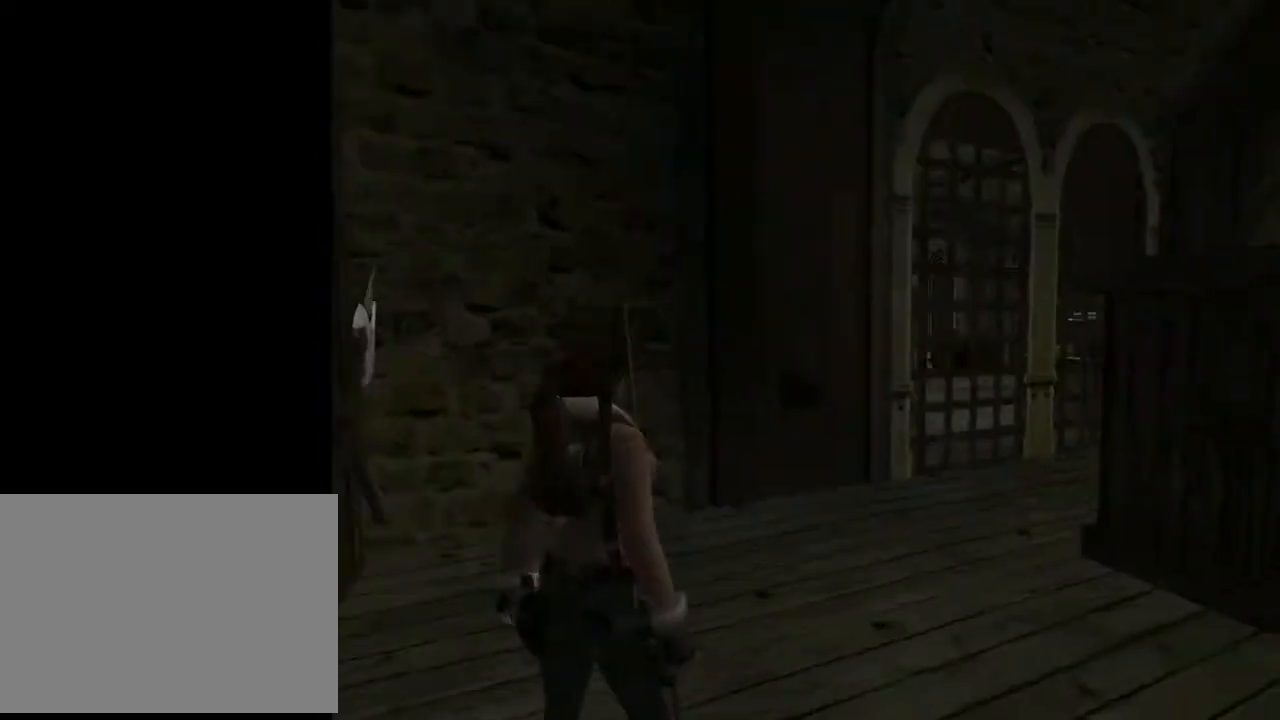
{"buttons": ["L2"], "left_stick": "center", "right_stick": "center", "events": [[200, "DPAD_RIGHT", "down"], [500, "DPAD_RIGHT", "up"]]}
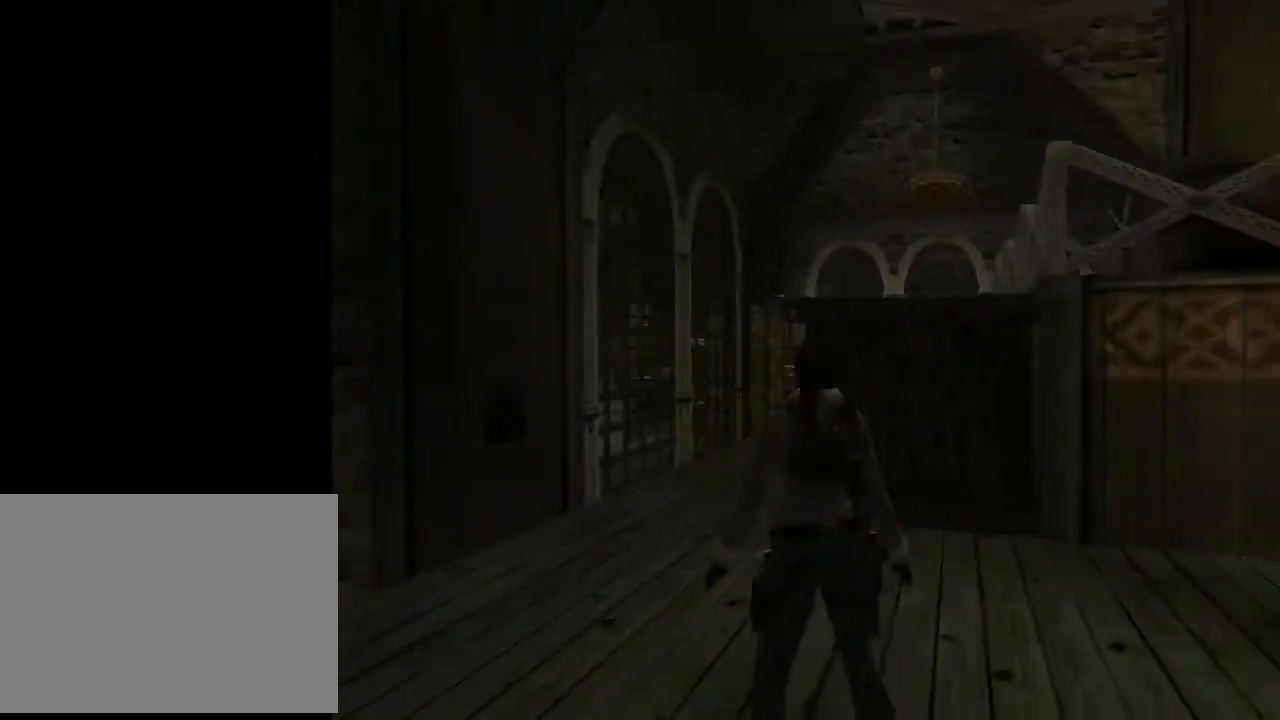
{"buttons": ["DPAD_UP"], "left_stick": "center", "right_stick": "center", "events": [[433, "DPAD_UP", "down"], [467, "L2", "up"]]}
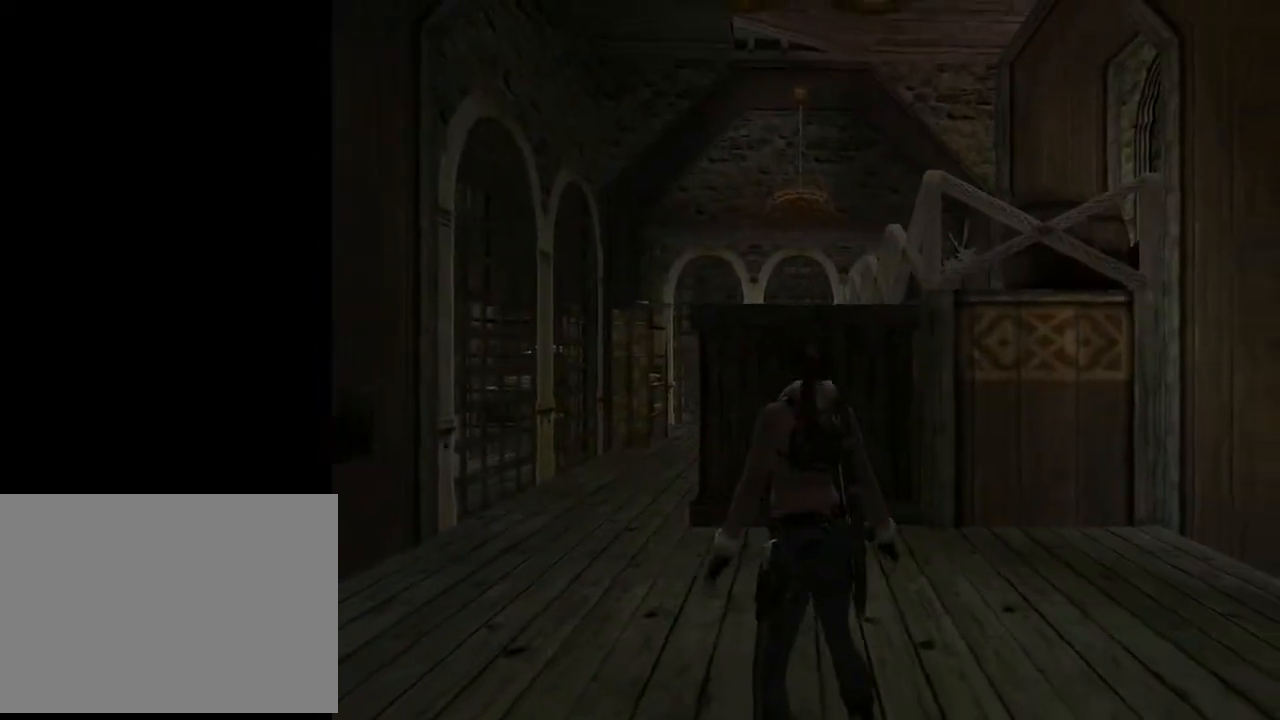
{"buttons": ["DPAD_RIGHT"], "left_stick": "center", "right_stick": "center", "events": [[33, "DPAD_RIGHT", "down"], [133, "DPAD_UP", "up"]]}
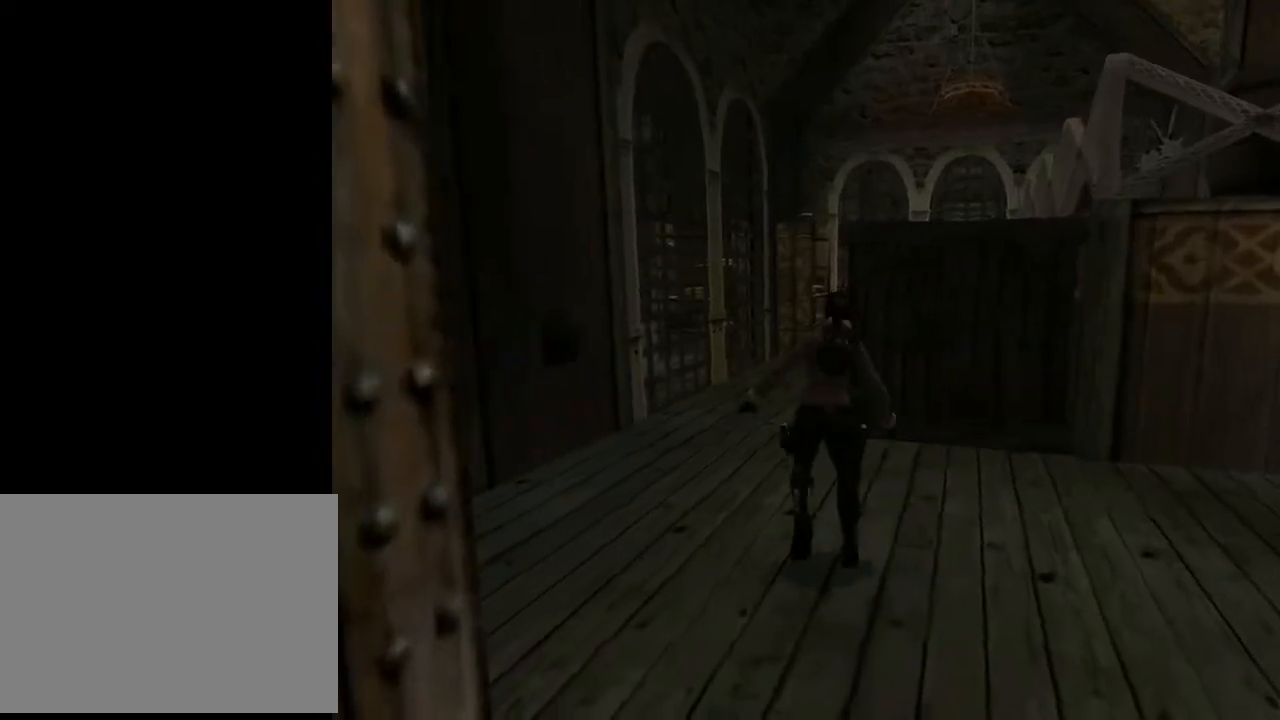
{"buttons": ["SQUARE", "DPAD_UP"], "left_stick": "center", "right_stick": "center", "events": [[133, "DPAD_RIGHT", "up"], [200, "SQUARE", "down"], [333, "DPAD_UP", "down"]]}
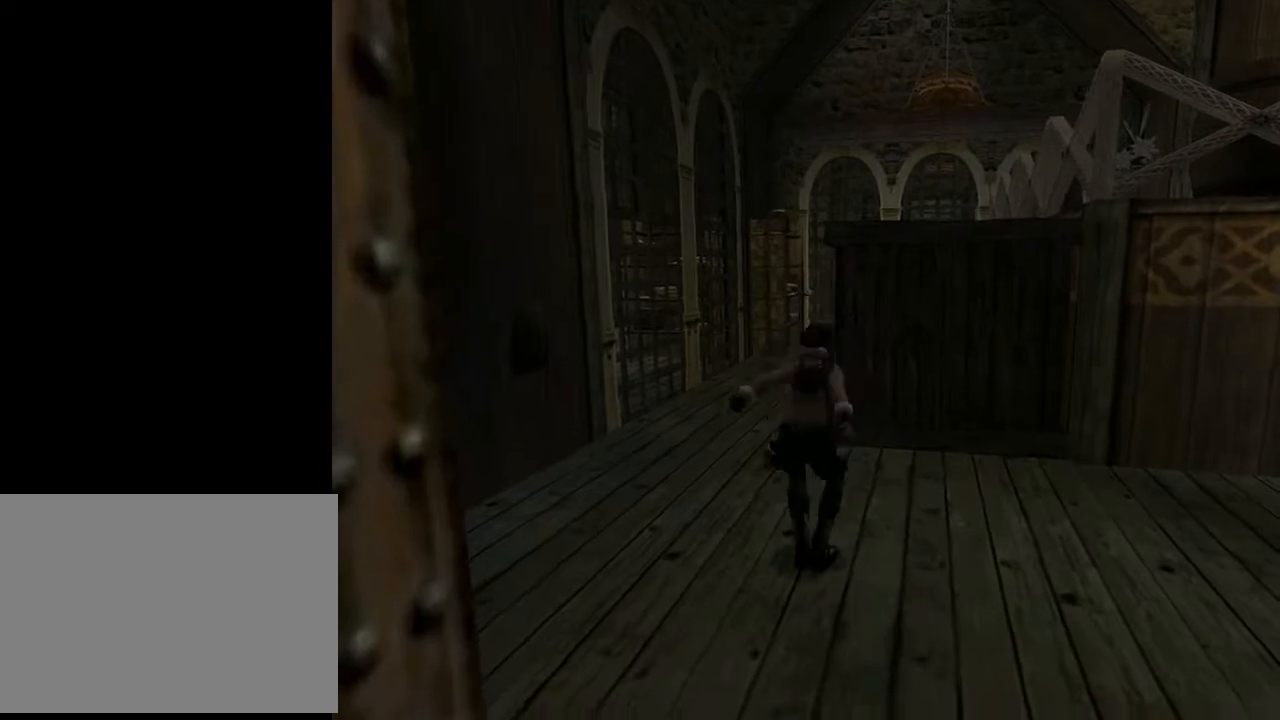
{"buttons": ["DPAD_RIGHT"], "left_stick": "center", "right_stick": "center", "events": [[33, "DPAD_RIGHT", "down"], [233, "DPAD_UP", "up"], [500, "SQUARE", "up"]]}
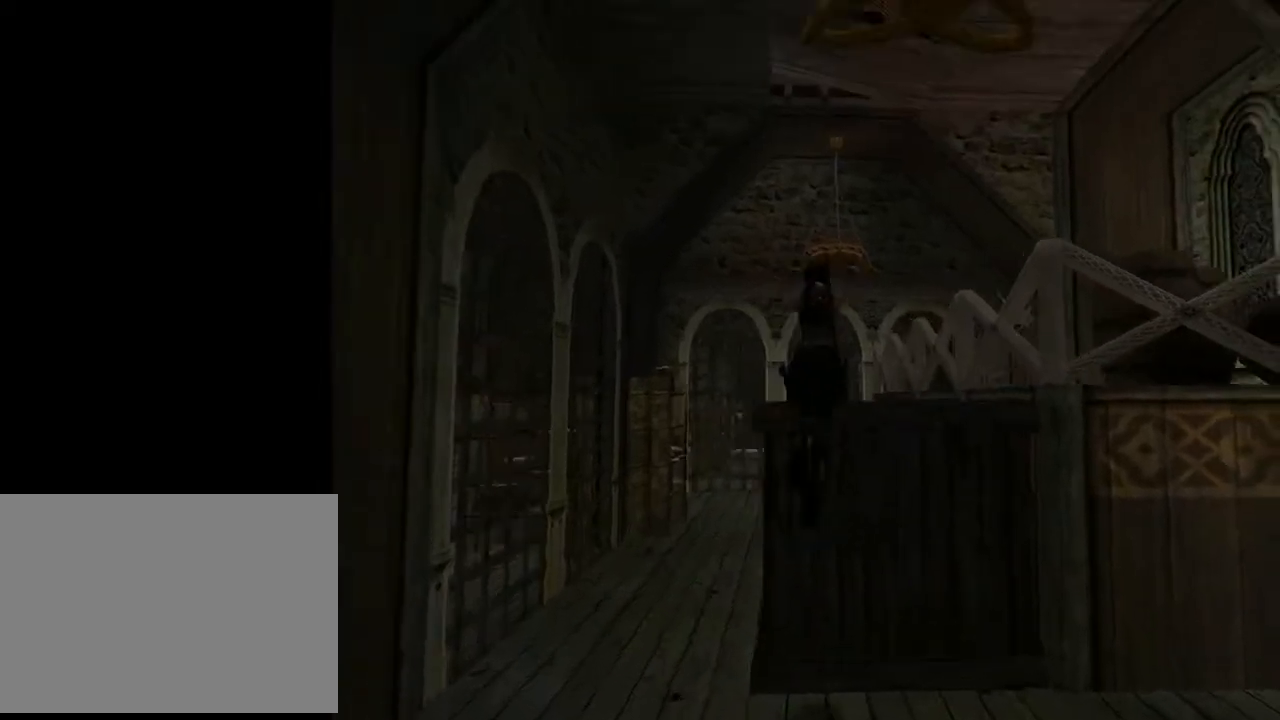
{"buttons": ["L2", "DPAD_UP"], "left_stick": "center", "right_stick": "center", "events": [[67, "DPAD_RIGHT", "up"], [167, "L2", "down"], [433, "DPAD_UP", "down"]]}
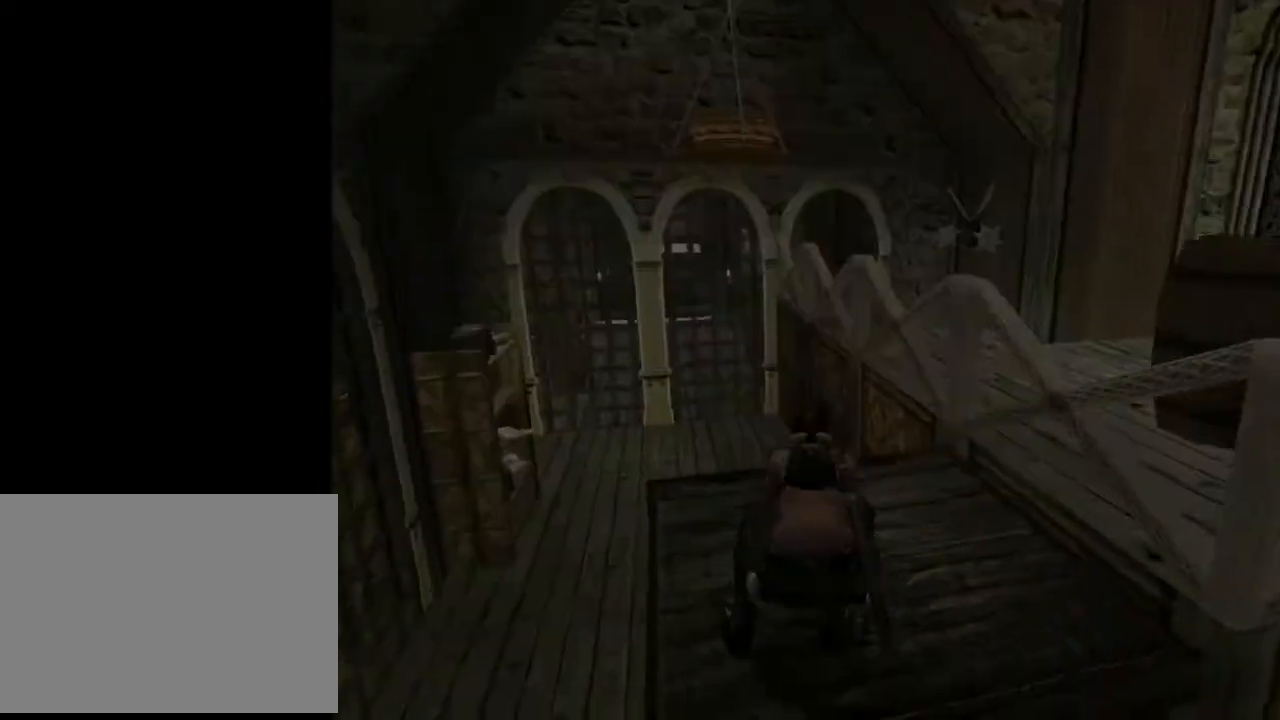
{"buttons": ["L2"], "left_stick": "center", "right_stick": "center", "events": [[167, "DPAD_UP", "up"]]}
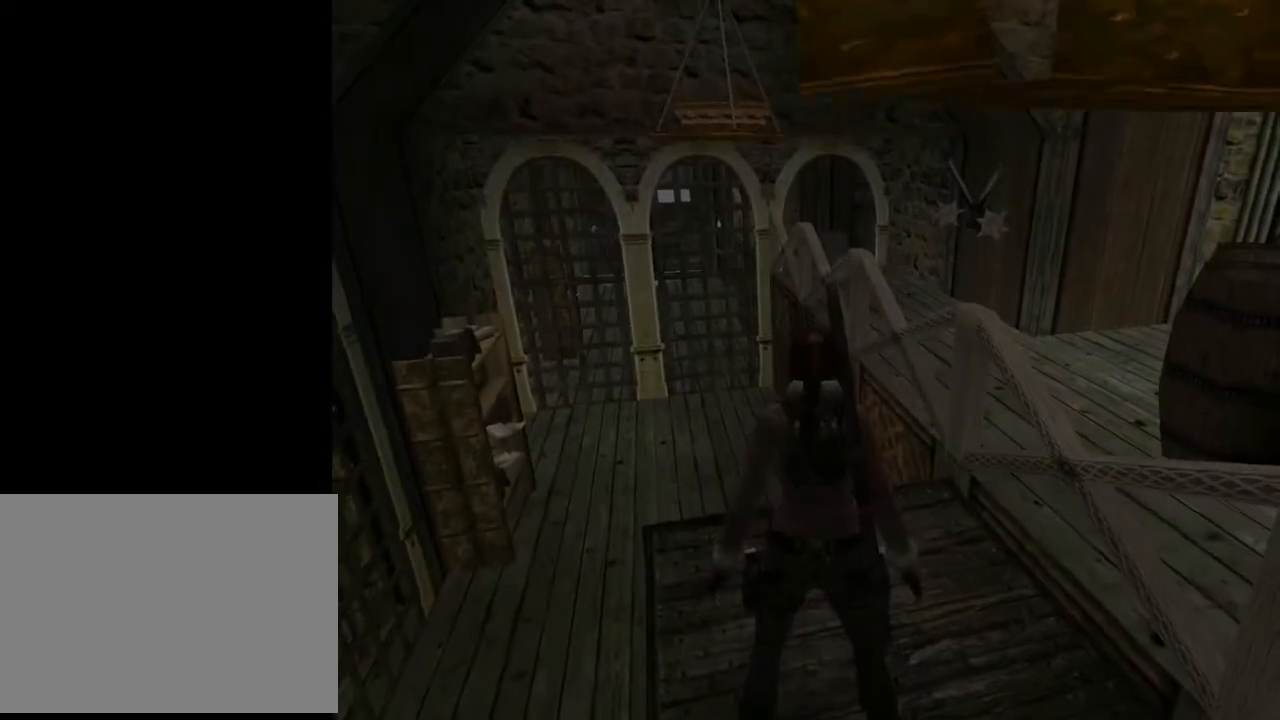
{"buttons": ["L2"], "left_stick": "center", "right_stick": "center", "events": []}
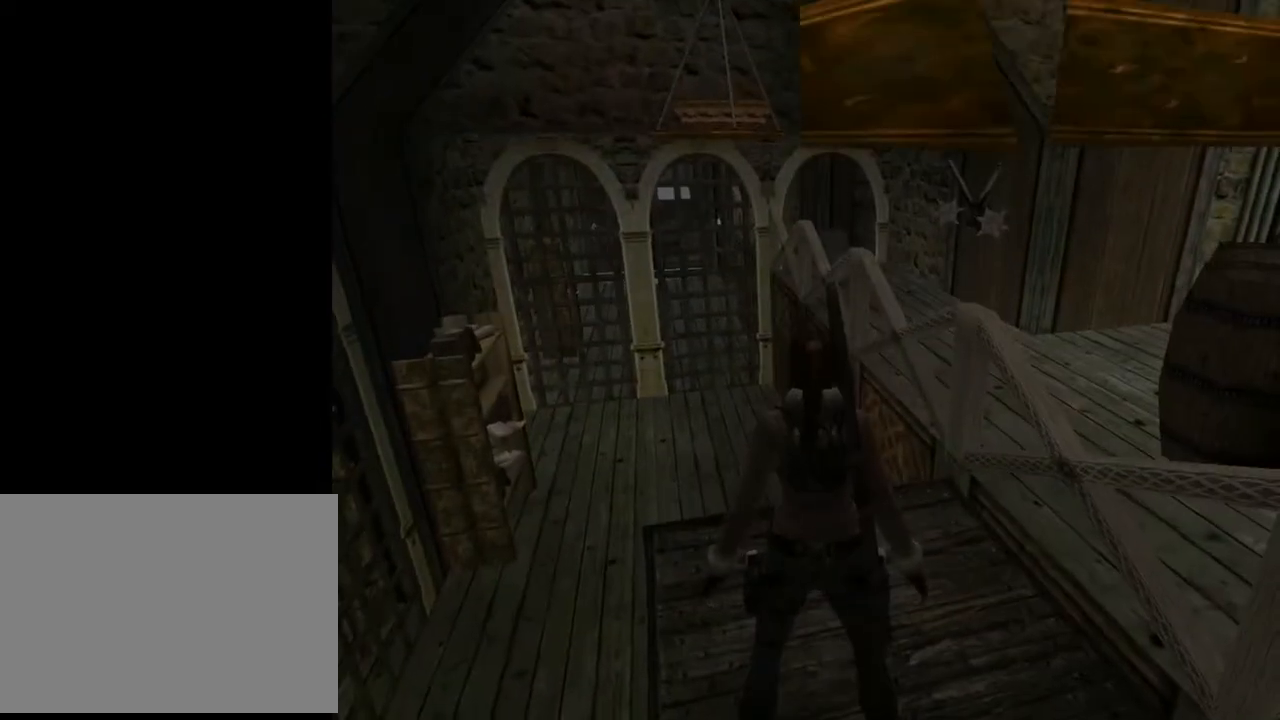
{"buttons": ["L2", "DPAD_RIGHT"], "left_stick": "center", "right_stick": "center", "events": [[200, "DPAD_RIGHT", "down"]]}
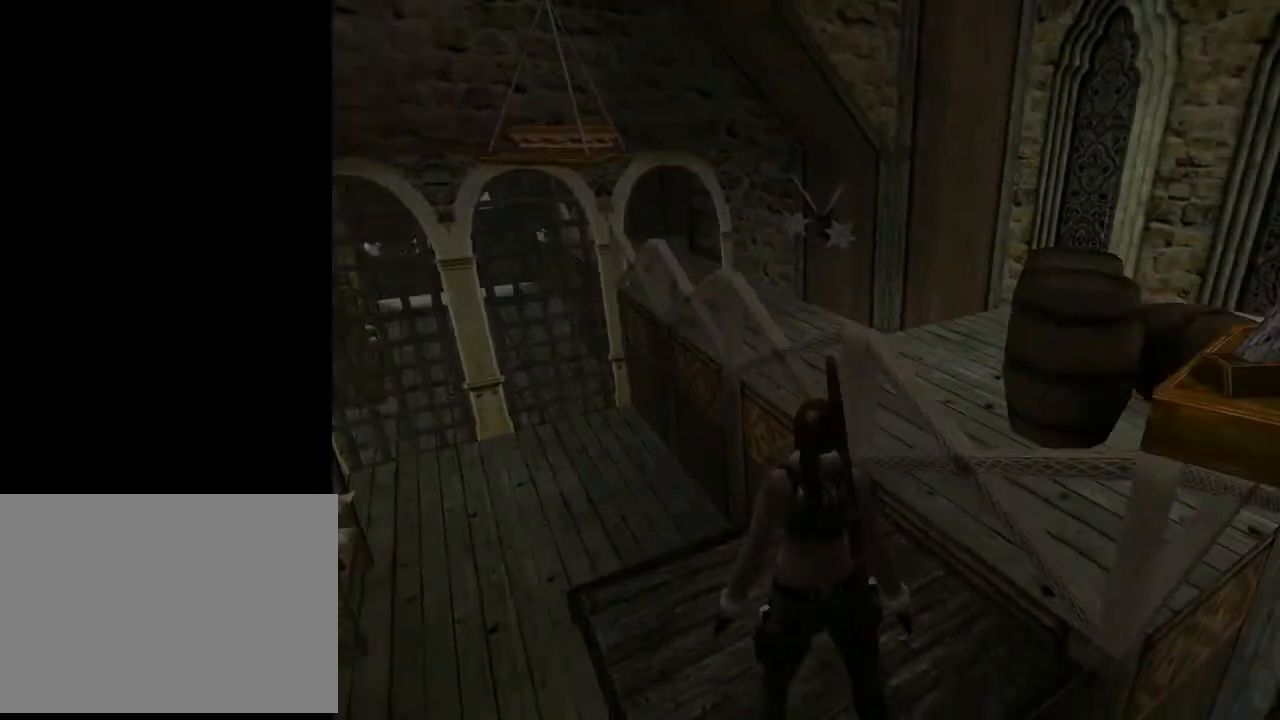
{"buttons": ["L2"], "left_stick": "center", "right_stick": "center", "events": [[133, "DPAD_RIGHT", "up"]]}
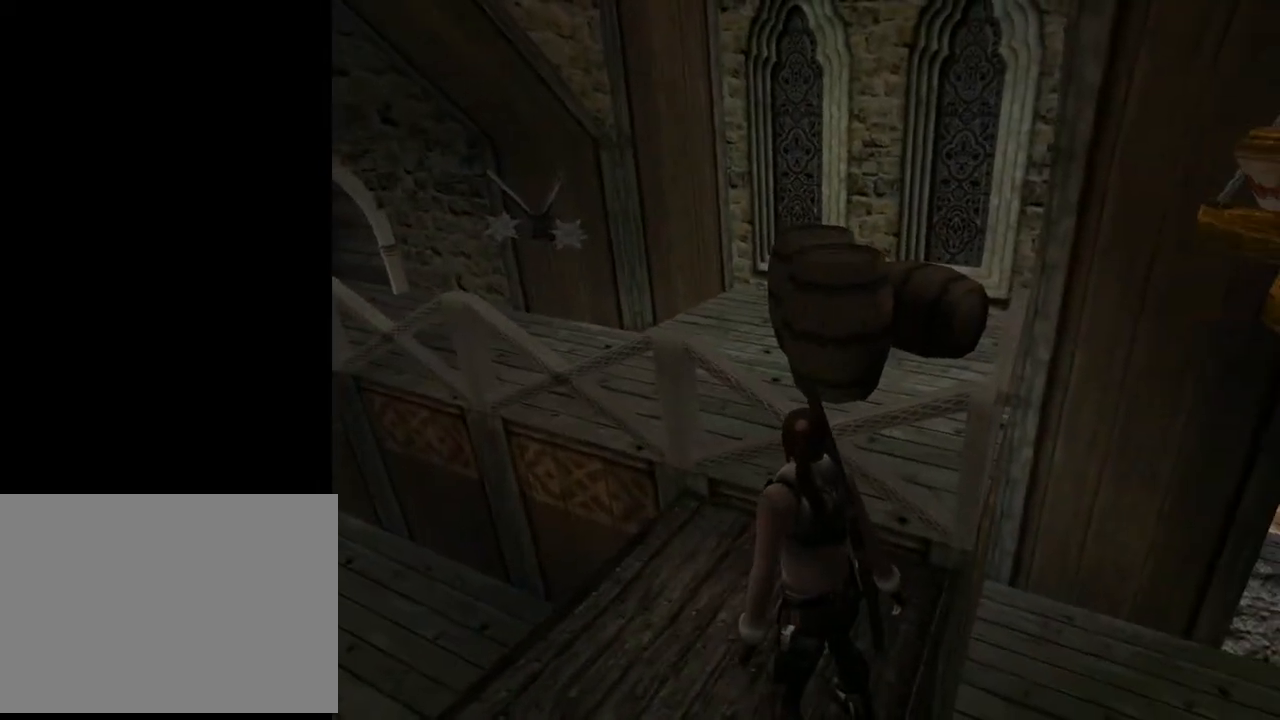
{"buttons": ["L2"], "left_stick": "center", "right_stick": "center", "events": []}